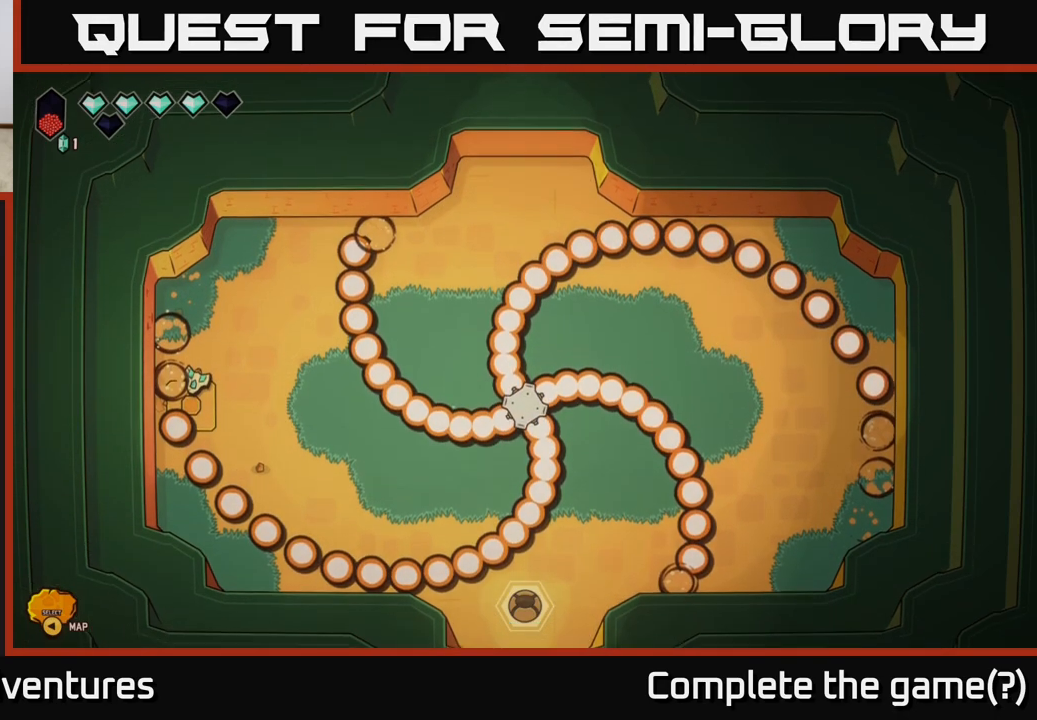
Gameplay with a controller (Xbox layout); each line is a JSON object with the inputs held at the frame after it. "events" lists button and stick changes between this image and that frame as [ms after this image, input, new state], when the widget could be followed in between.
{"buttons": [], "left_stick": "down-right", "right_stick": "center", "events": [[150, "left_stick", "center"], [283, "left_stick", "down"], [333, "left_stick", "down-right"]]}
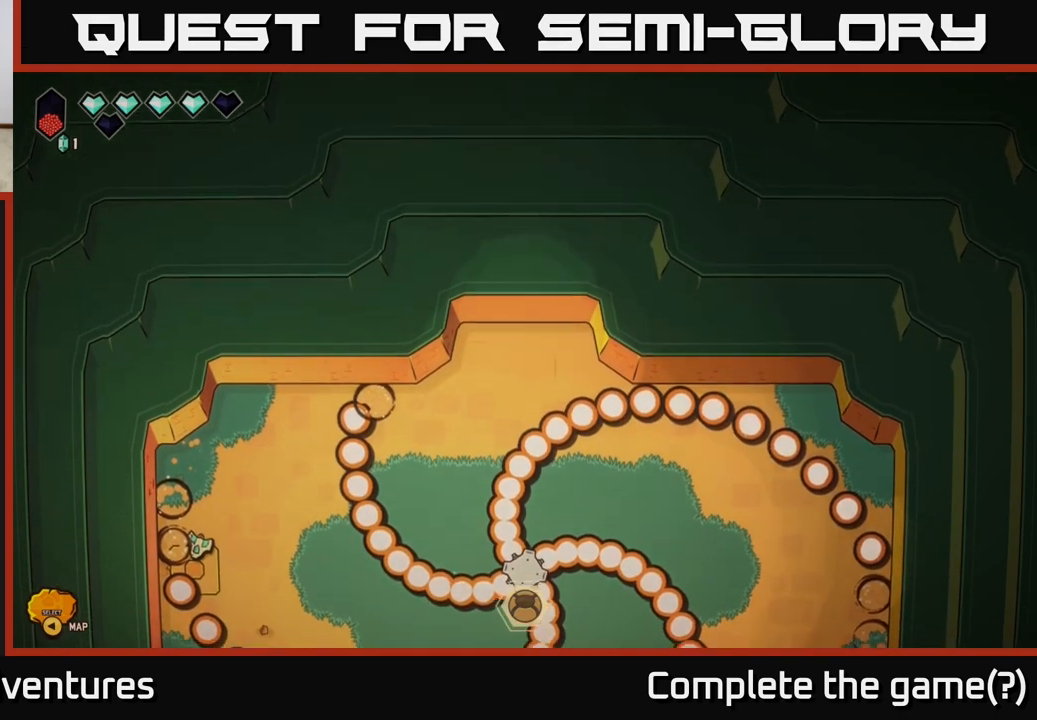
{"buttons": [], "left_stick": "down-right", "right_stick": "center", "events": []}
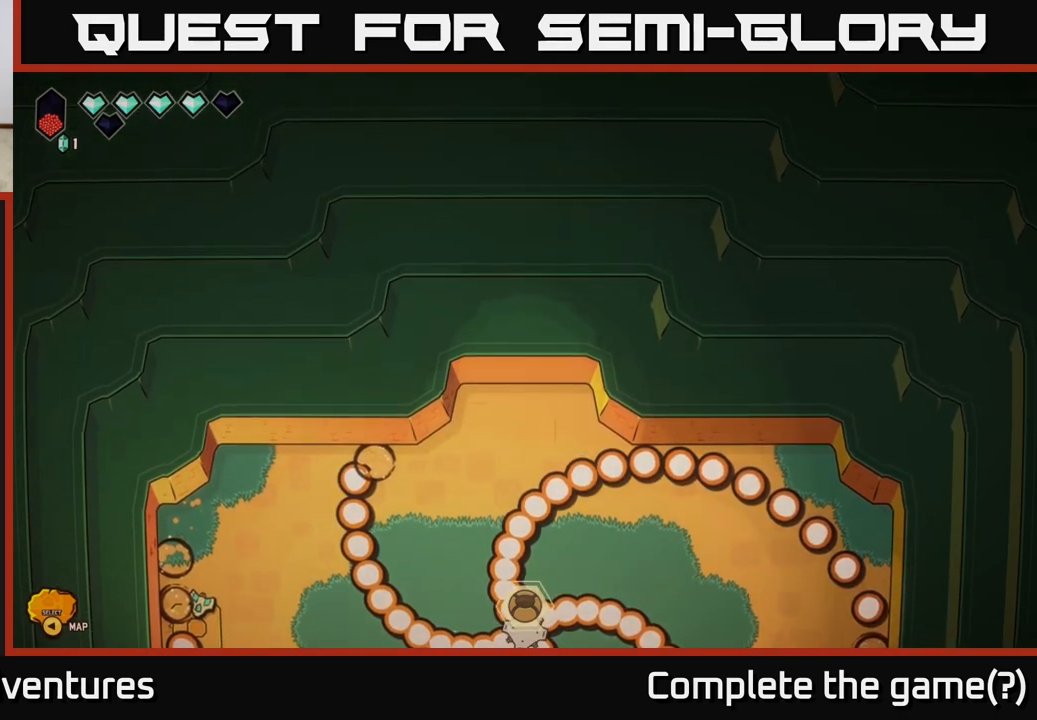
{"buttons": [], "left_stick": "down-right", "right_stick": "center", "events": []}
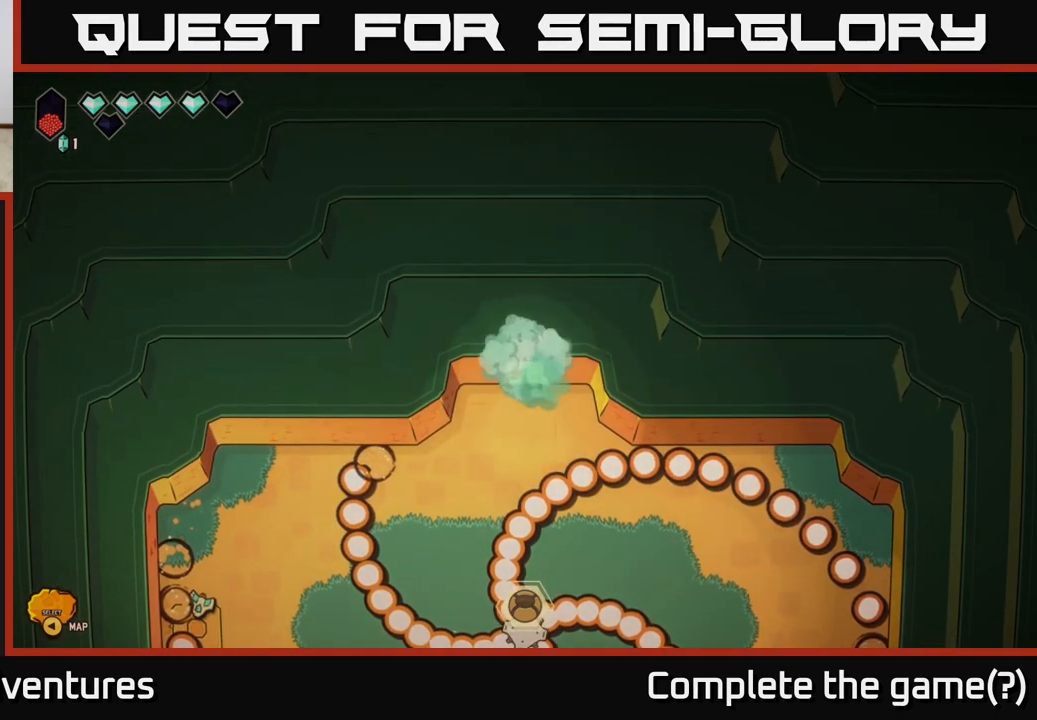
{"buttons": [], "left_stick": "center", "right_stick": "center", "events": [[400, "left_stick", "center"]]}
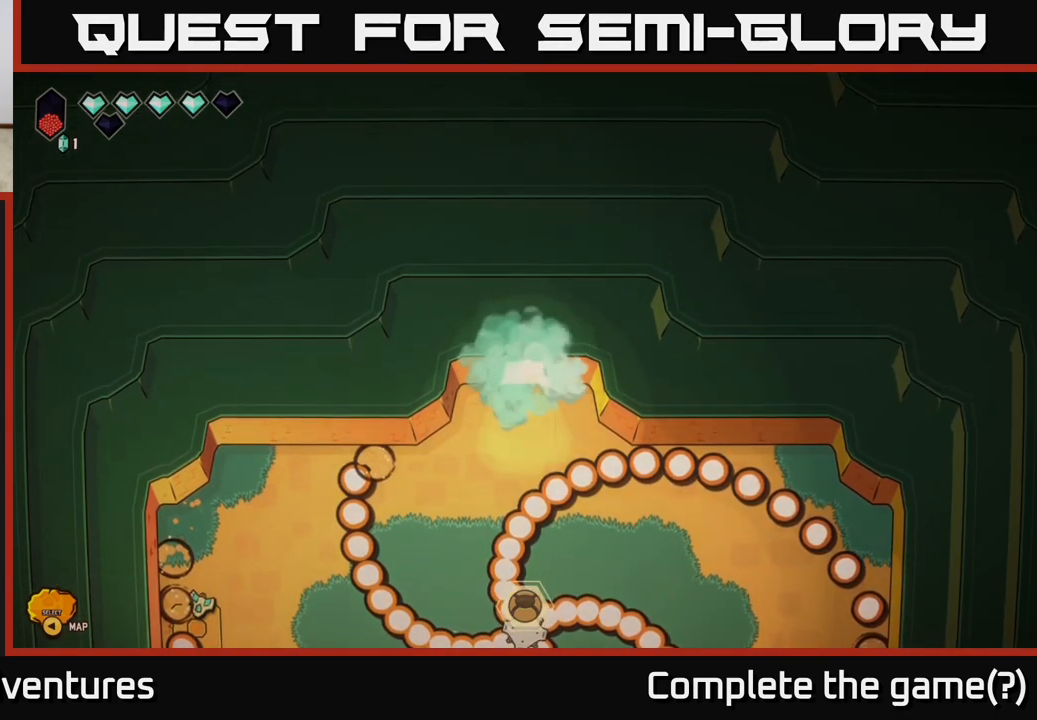
{"buttons": [], "left_stick": "down-right", "right_stick": "center", "events": [[83, "left_stick", "down-right"]]}
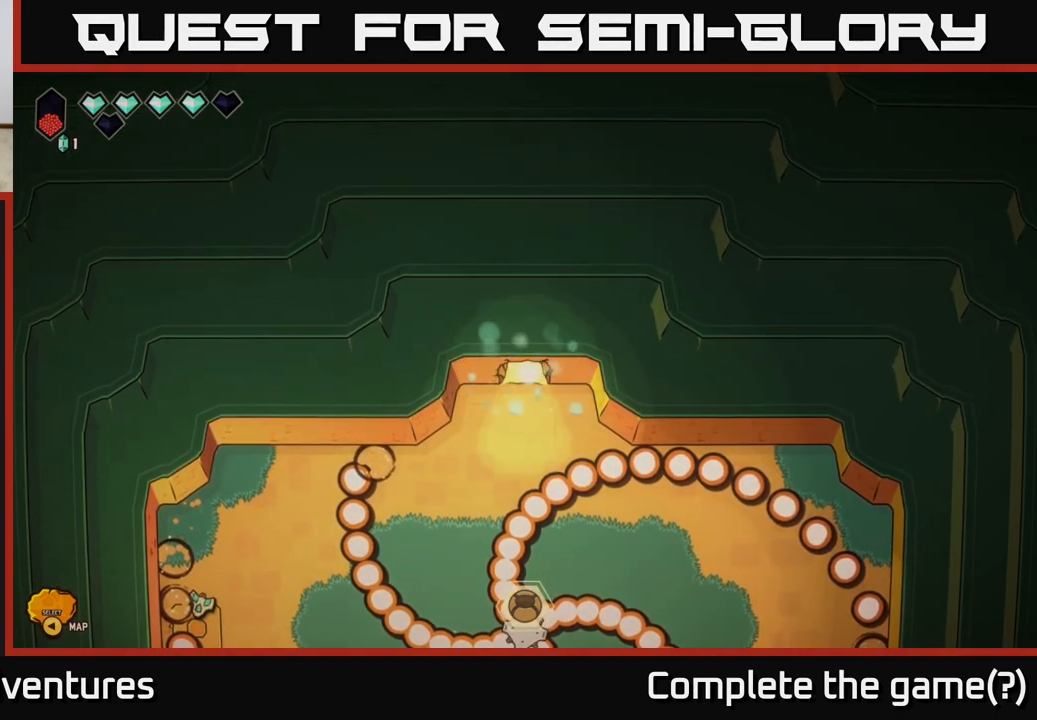
{"buttons": [], "left_stick": "down-right", "right_stick": "center", "events": []}
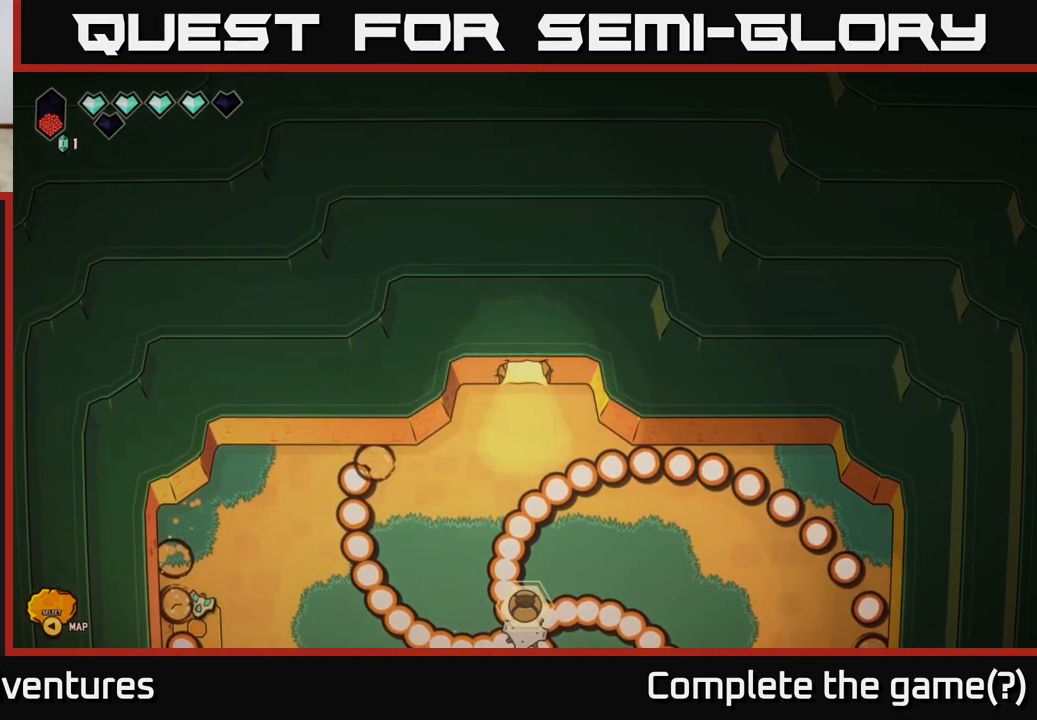
{"buttons": [], "left_stick": "down-right", "right_stick": "center", "events": []}
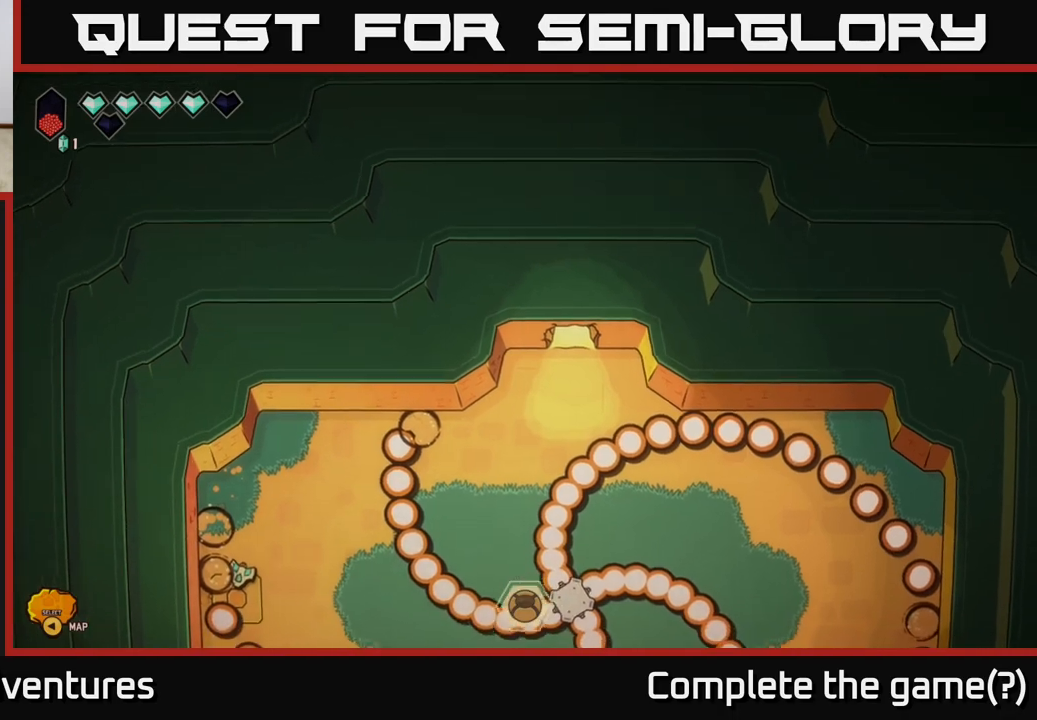
{"buttons": [], "left_stick": "down-right", "right_stick": "center", "events": []}
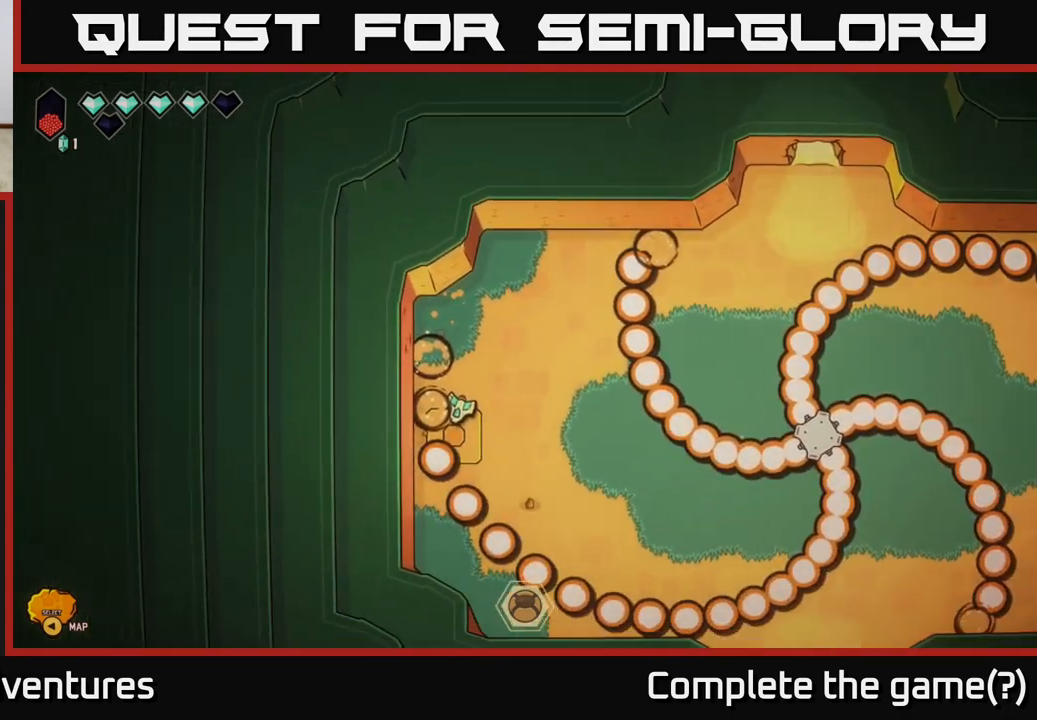
{"buttons": ["L2"], "left_stick": "down-right", "right_stick": "center", "events": [[417, "L2", "down"]]}
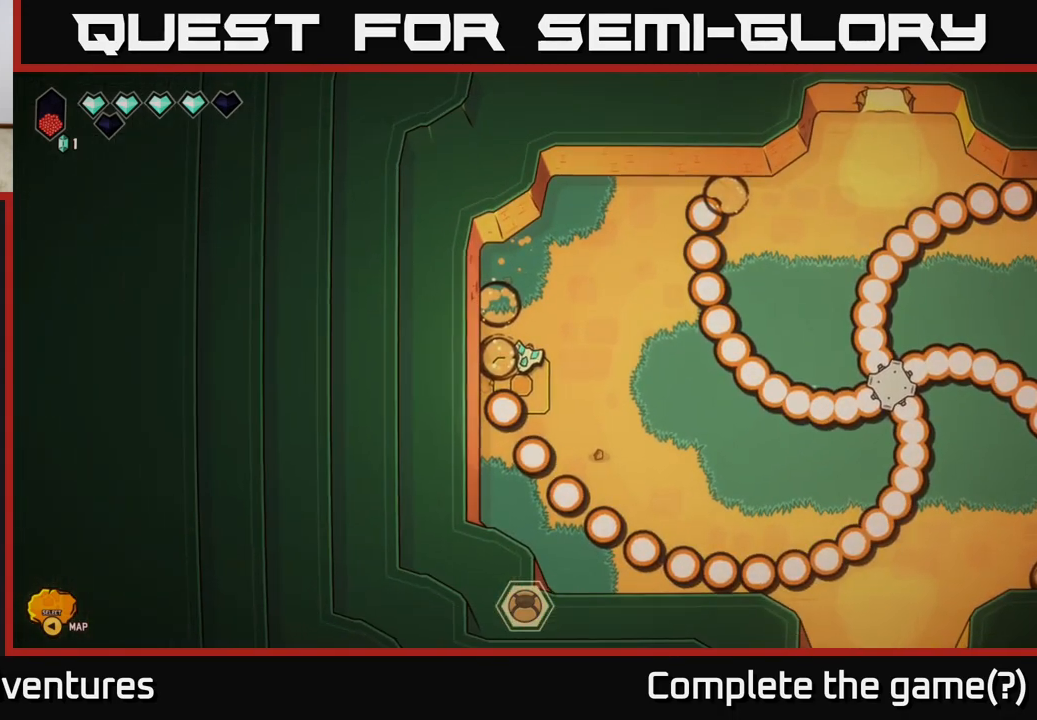
{"buttons": ["L2"], "left_stick": "down-right", "right_stick": "center", "events": [[233, "L2", "up"], [333, "L2", "down"]]}
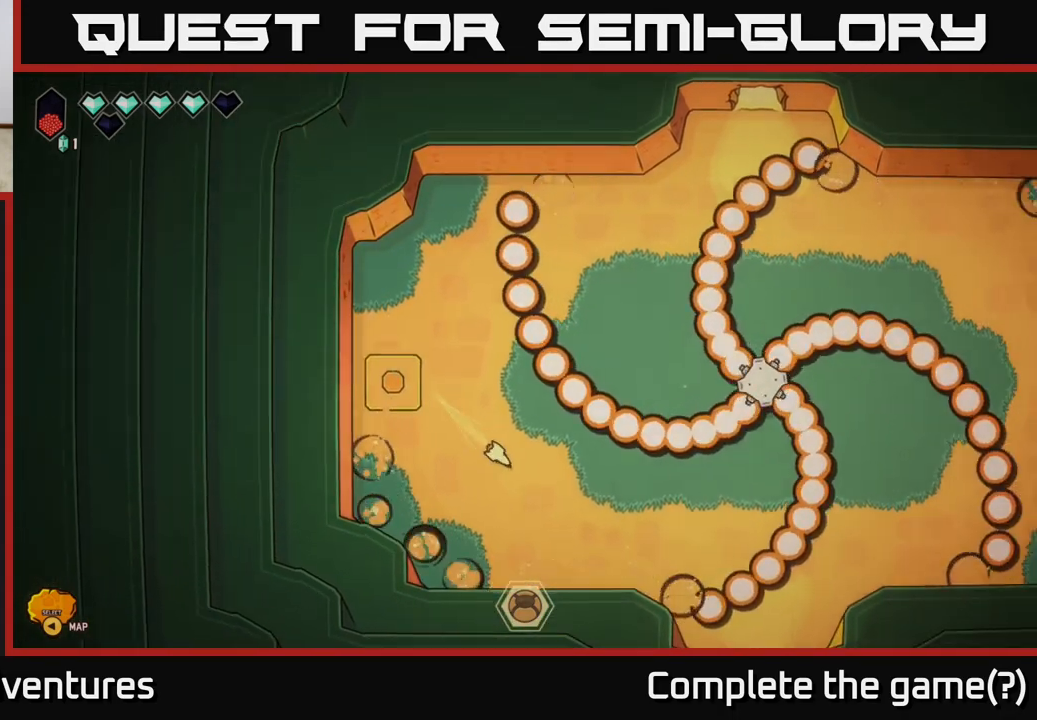
{"buttons": ["L2"], "left_stick": "right", "right_stick": "center", "events": [[317, "left_stick", "right"]]}
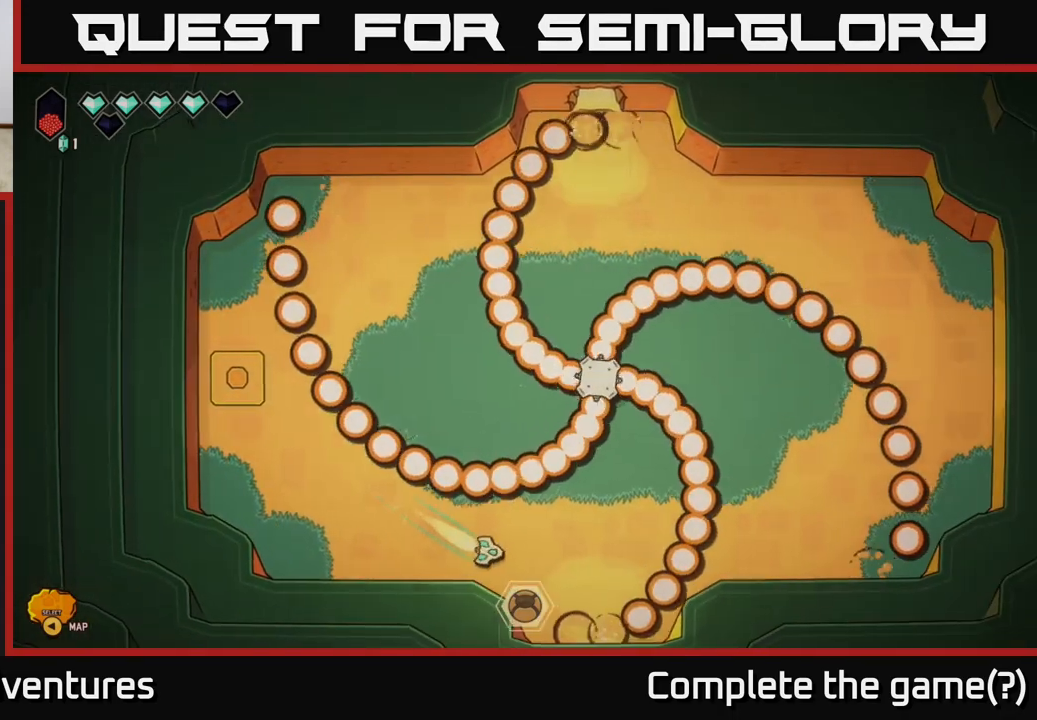
{"buttons": [], "left_stick": "up-right", "right_stick": "center", "events": [[33, "left_stick", "up-right"], [383, "L2", "up"]]}
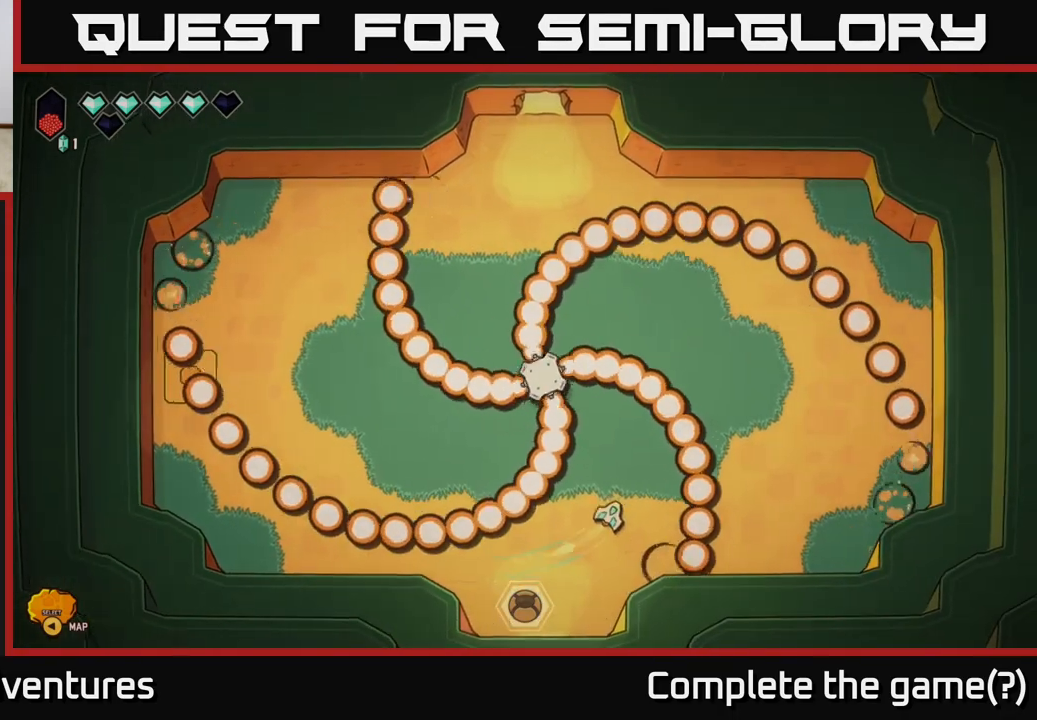
{"buttons": [], "left_stick": "up-right", "right_stick": "center", "events": [[150, "left_stick", "up-left"], [217, "left_stick", "center"], [300, "left_stick", "up"], [433, "left_stick", "up-right"]]}
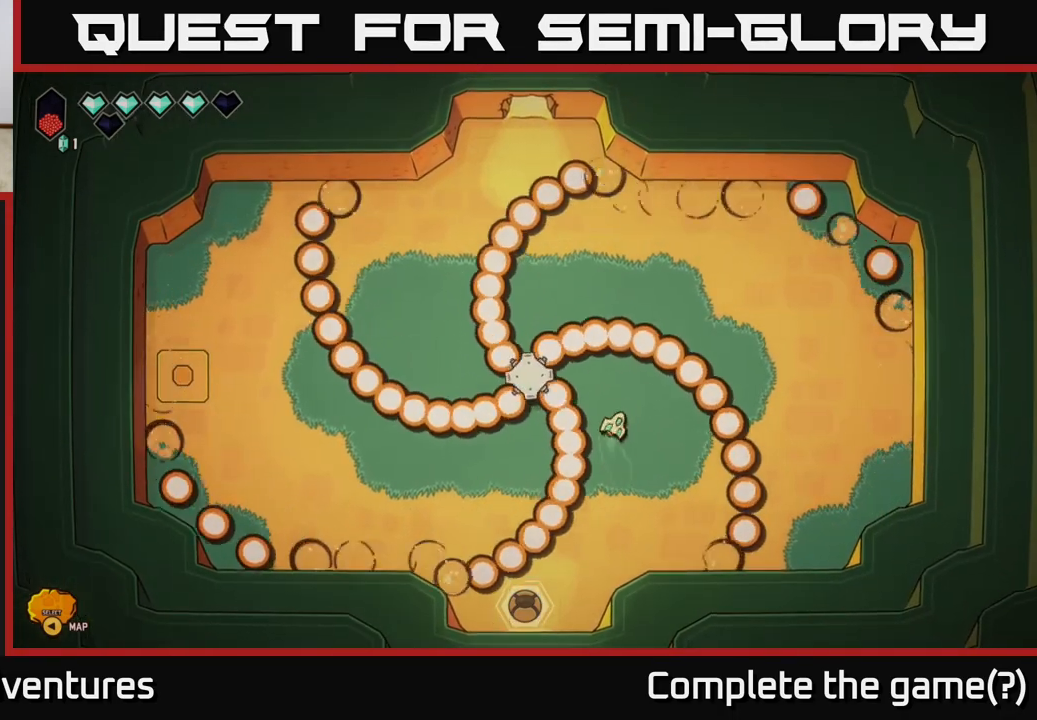
{"buttons": [], "left_stick": "center", "right_stick": "center", "events": [[167, "left_stick", "up"], [367, "left_stick", "center"]]}
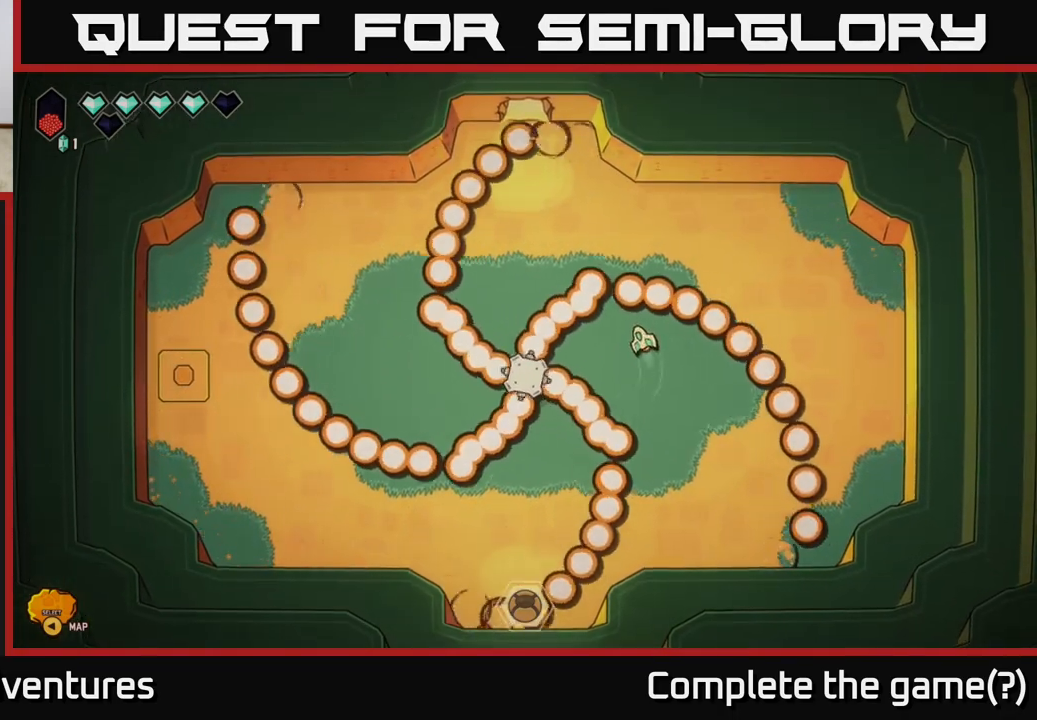
{"buttons": [], "left_stick": "up-left", "right_stick": "center", "events": [[67, "left_stick", "up-left"], [250, "left_stick", "center"], [350, "left_stick", "up-left"]]}
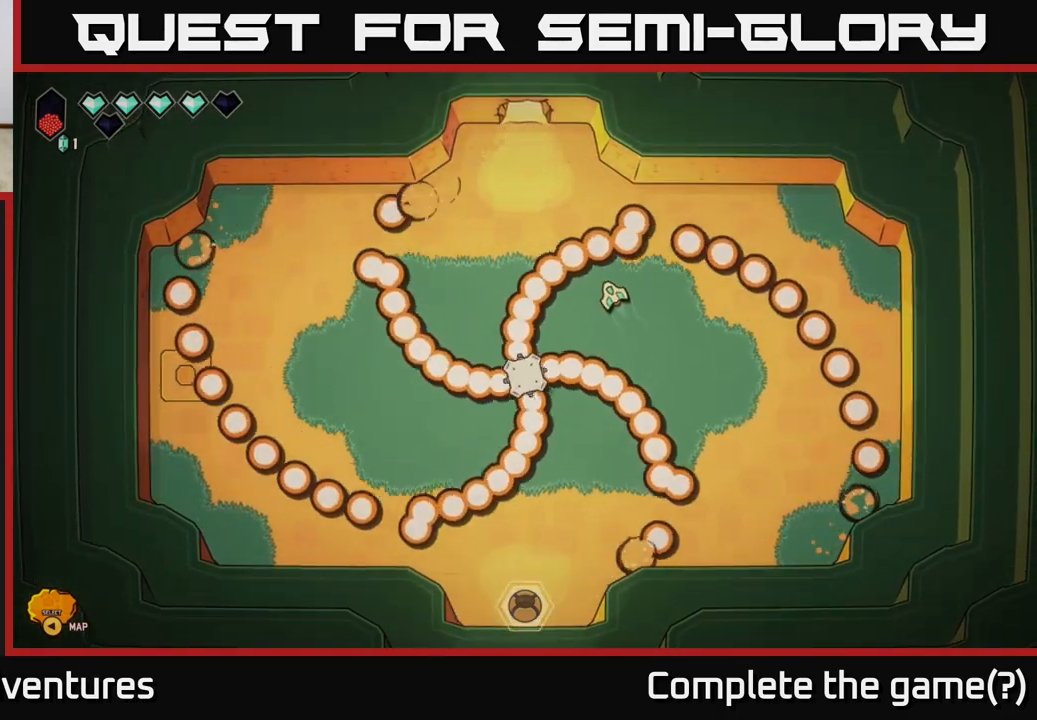
{"buttons": [], "left_stick": "up-left", "right_stick": "center", "events": []}
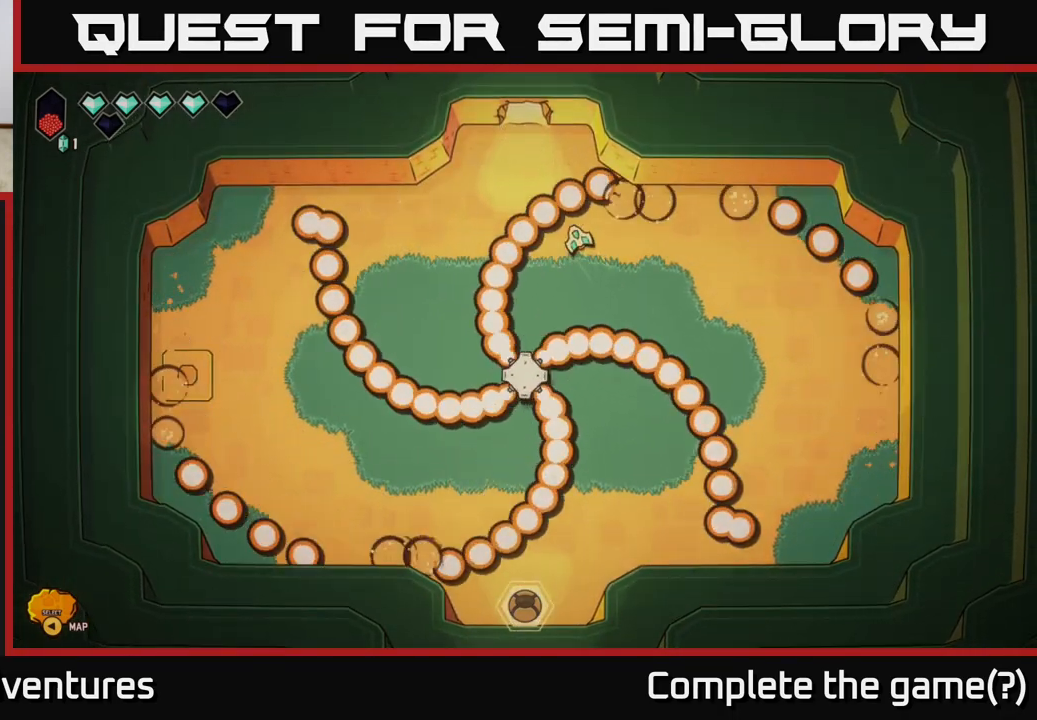
{"buttons": [], "left_stick": "up", "right_stick": "center", "events": [[100, "left_stick", "up"]]}
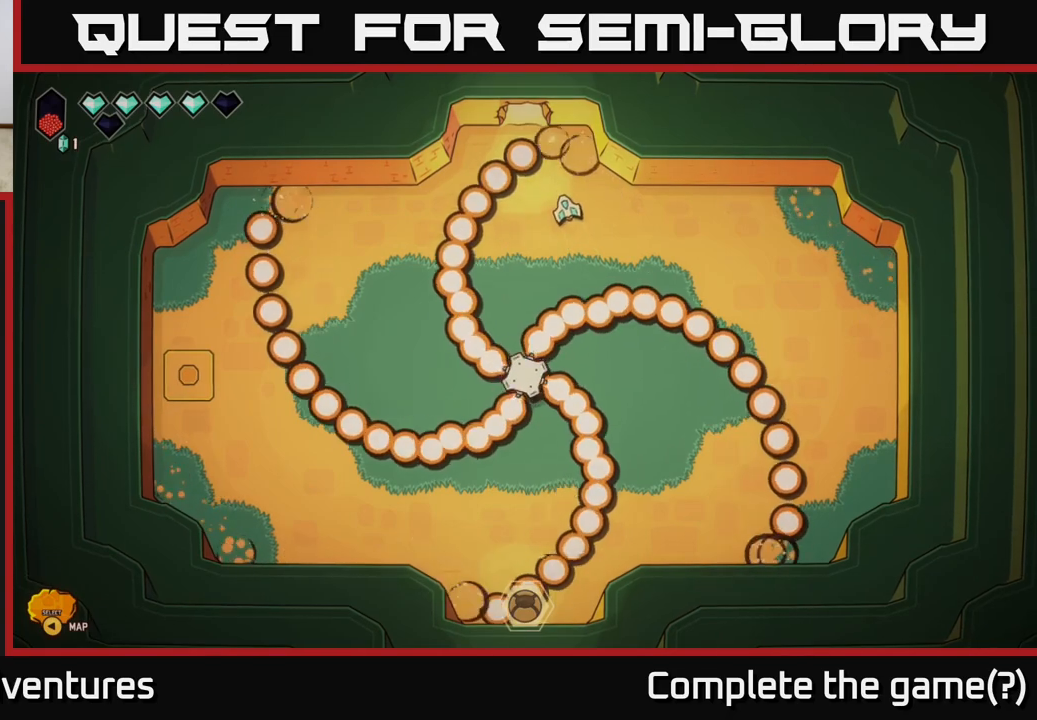
{"buttons": [], "left_stick": "up", "right_stick": "center", "events": []}
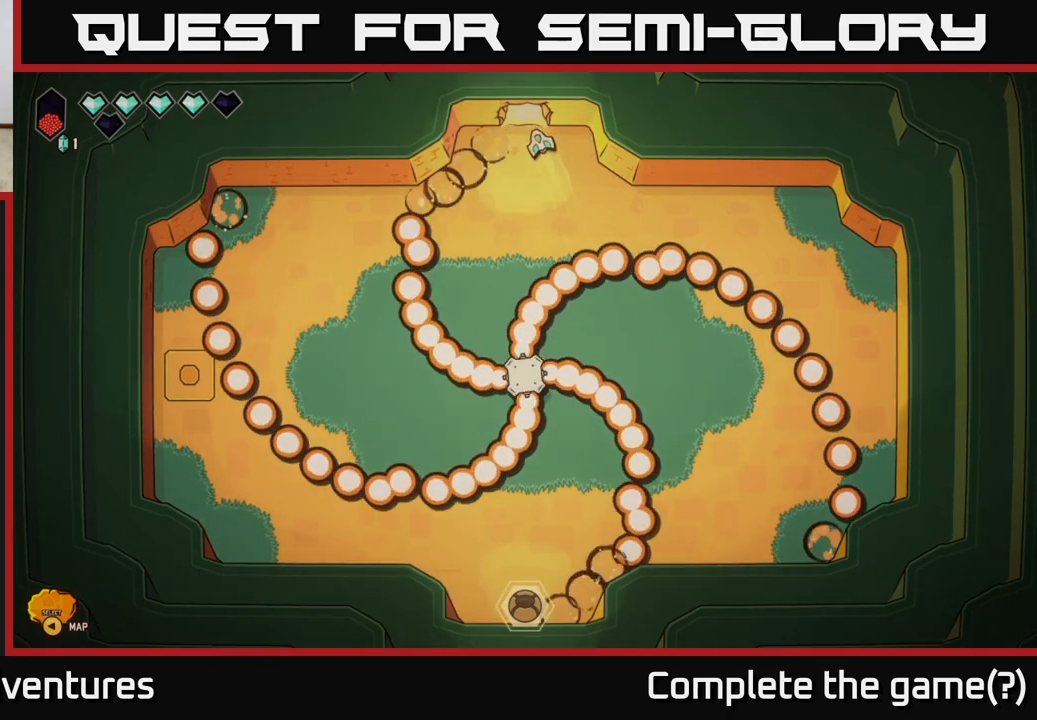
{"buttons": [], "left_stick": "center", "right_stick": "center", "events": [[350, "left_stick", "center"]]}
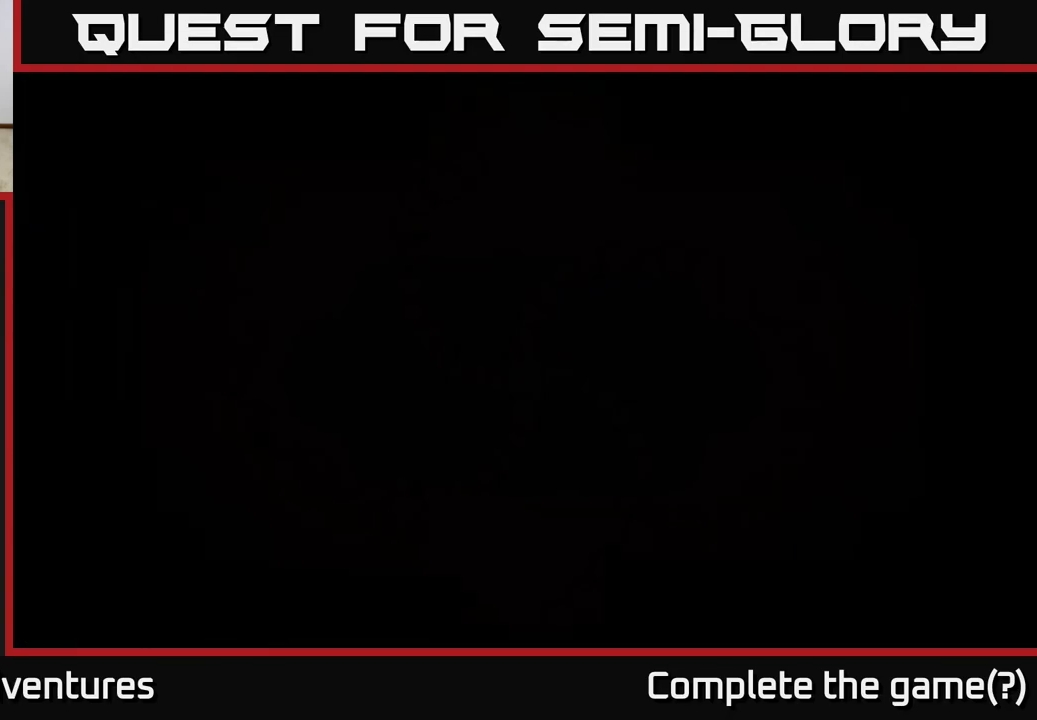
{"buttons": [], "left_stick": "center", "right_stick": "center", "events": []}
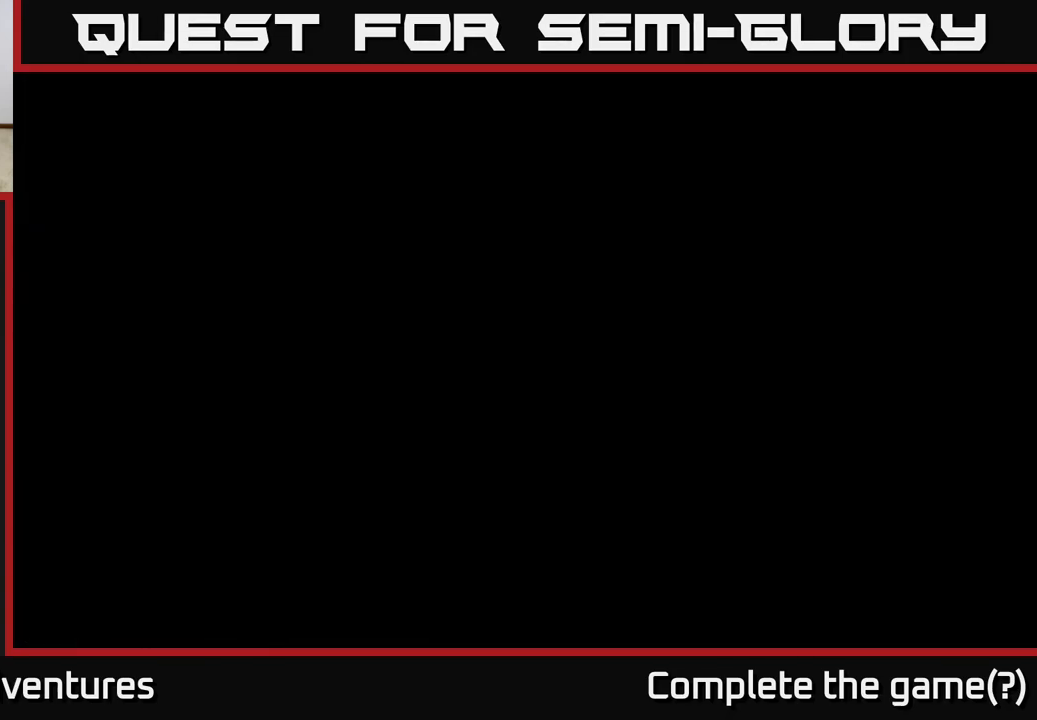
{"buttons": [], "left_stick": "center", "right_stick": "center", "events": [[50, "left_stick", "up"], [383, "left_stick", "center"]]}
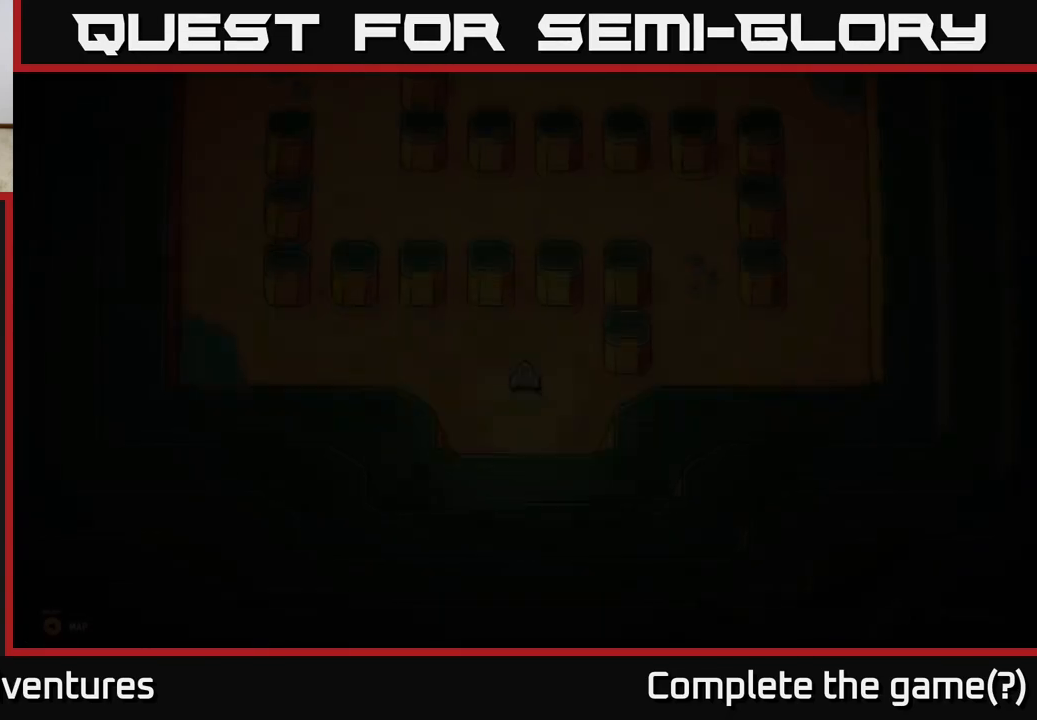
{"buttons": [], "left_stick": "center", "right_stick": "center", "events": [[183, "left_stick", "up"], [483, "left_stick", "center"]]}
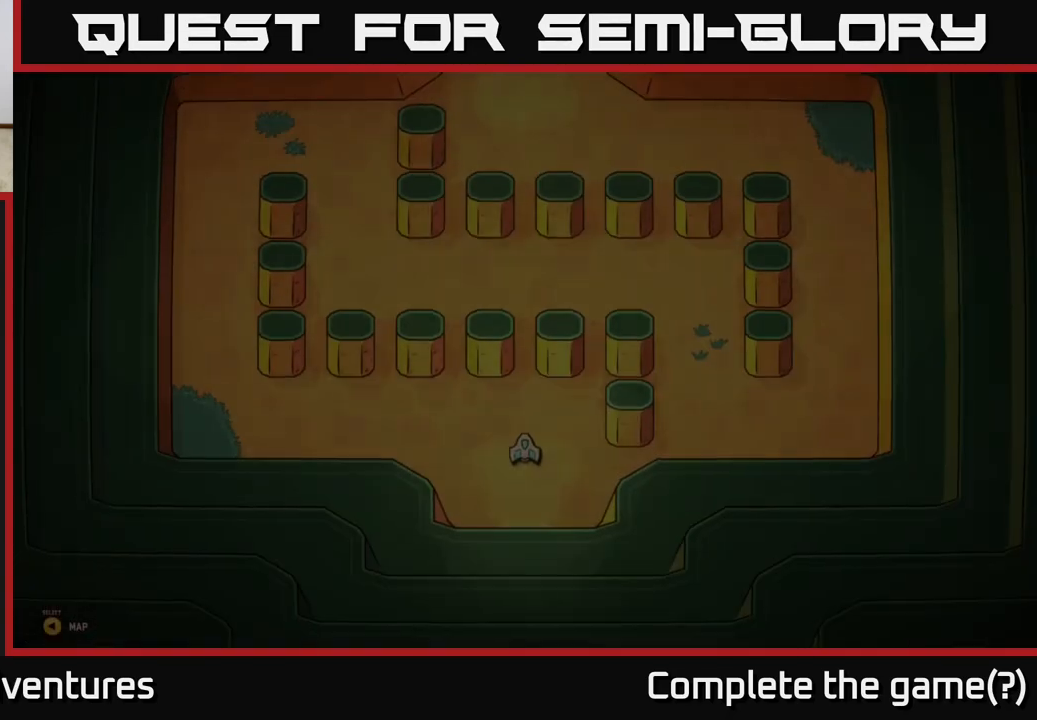
{"buttons": [], "left_stick": "left", "right_stick": "center", "events": [[233, "left_stick", "left"]]}
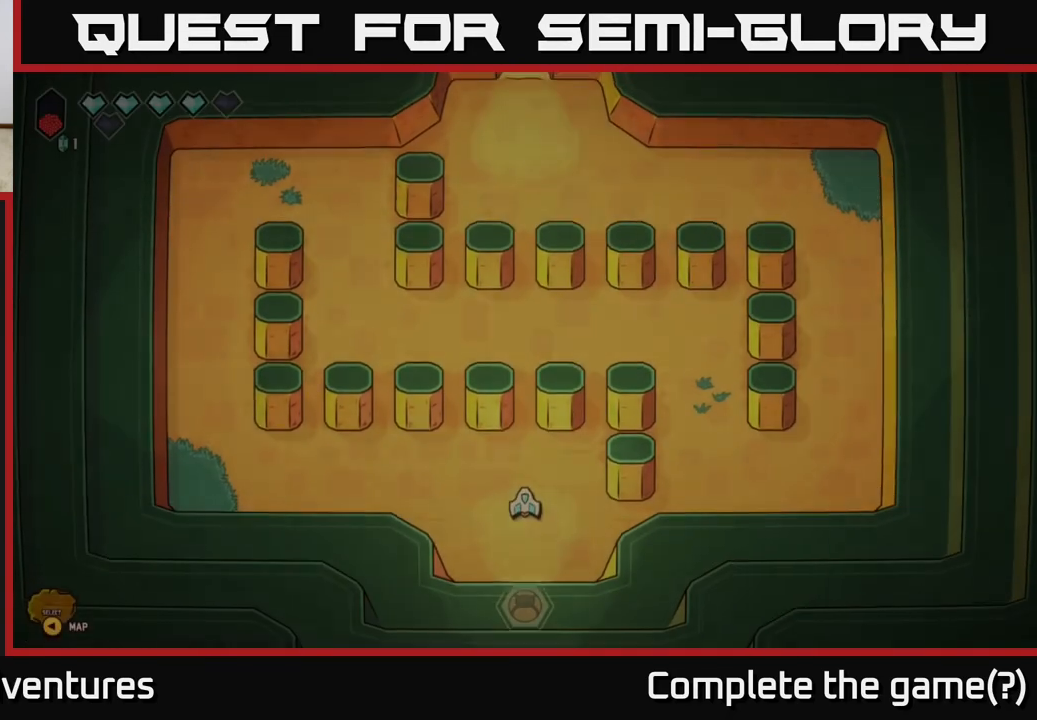
{"buttons": [], "left_stick": "left", "right_stick": "center", "events": []}
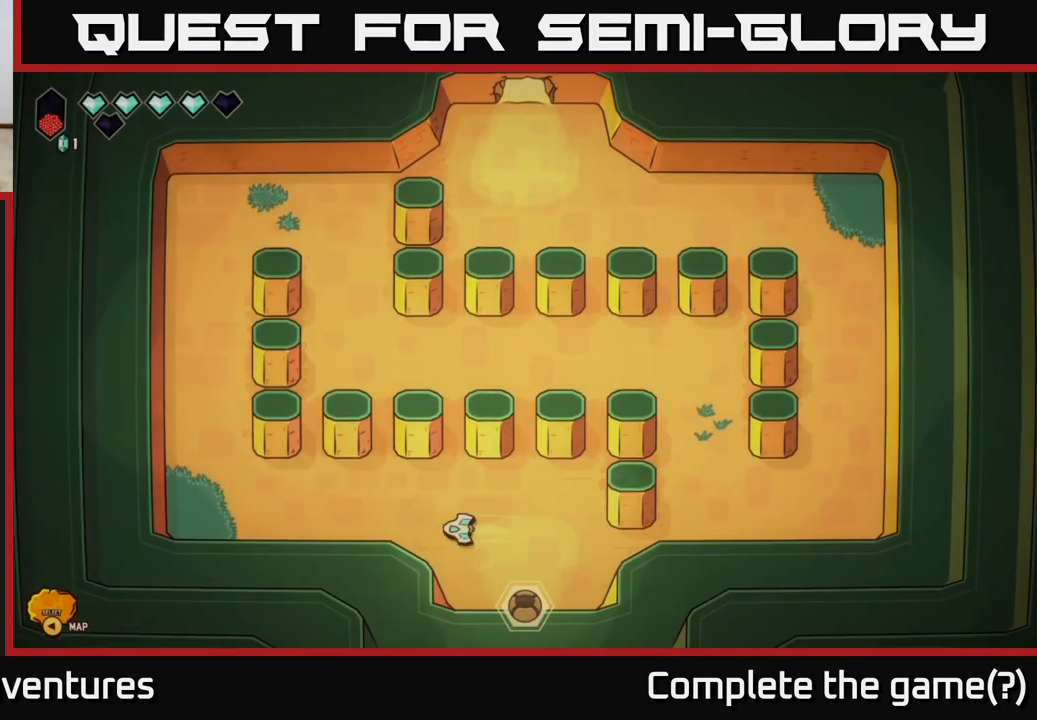
{"buttons": ["L2"], "left_stick": "up-left", "right_stick": "center", "events": [[233, "L2", "down"], [367, "left_stick", "up-left"]]}
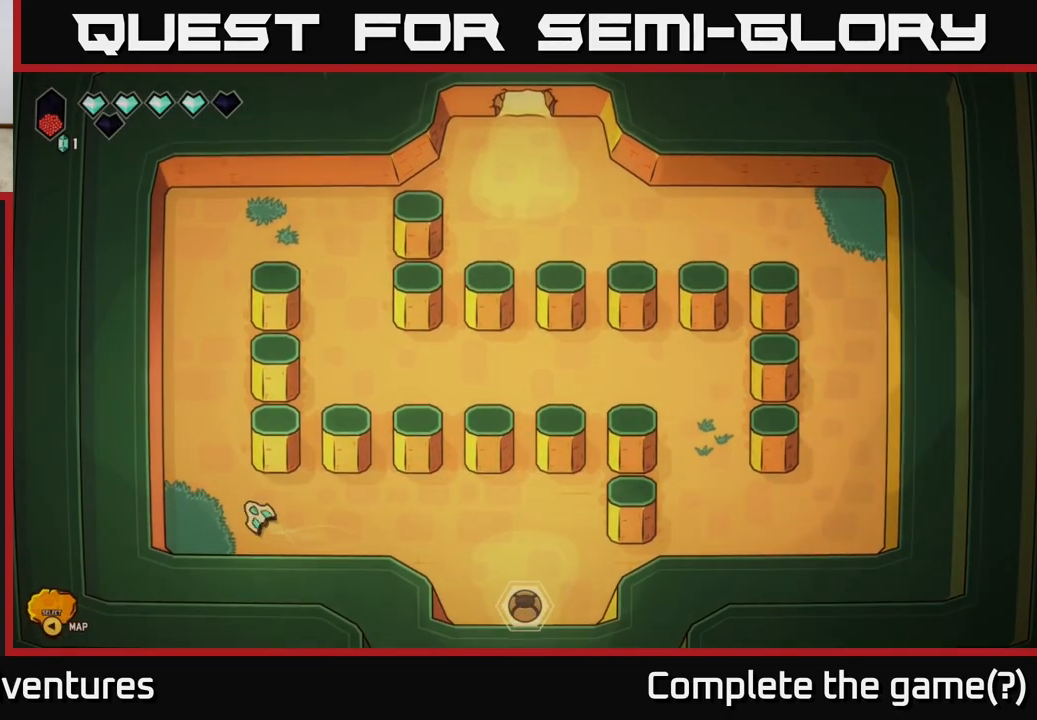
{"buttons": ["L2"], "left_stick": "up-right", "right_stick": "center", "events": [[17, "left_stick", "up"], [417, "left_stick", "up-right"]]}
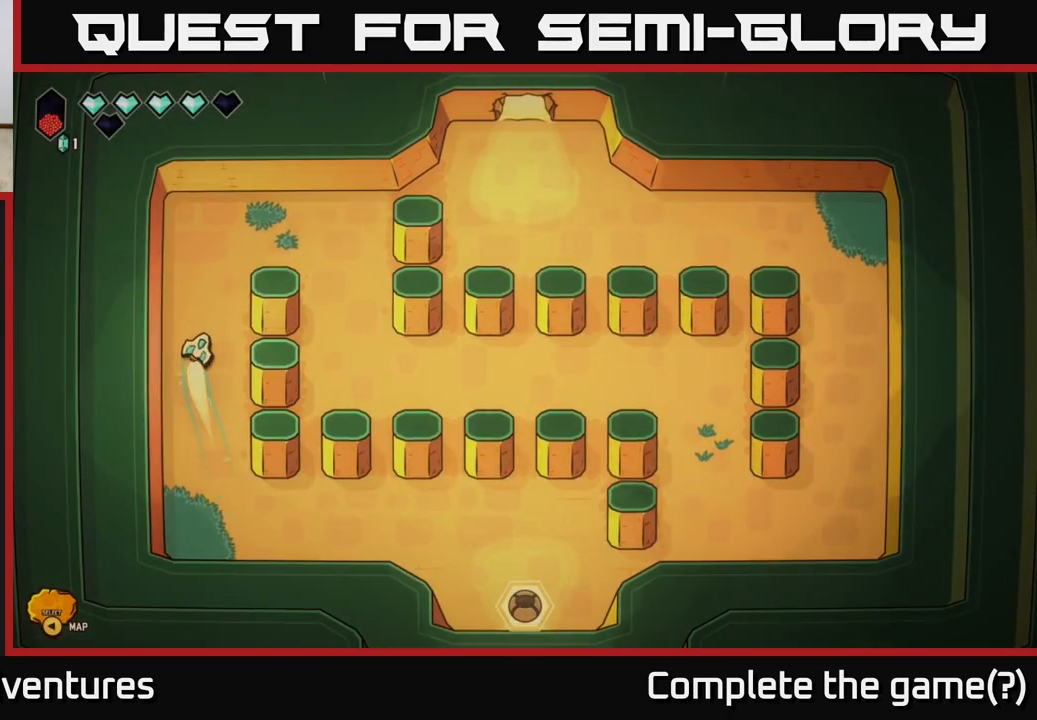
{"buttons": ["L2"], "left_stick": "down", "right_stick": "center", "events": [[250, "left_stick", "right"], [350, "left_stick", "down-right"], [483, "left_stick", "down"]]}
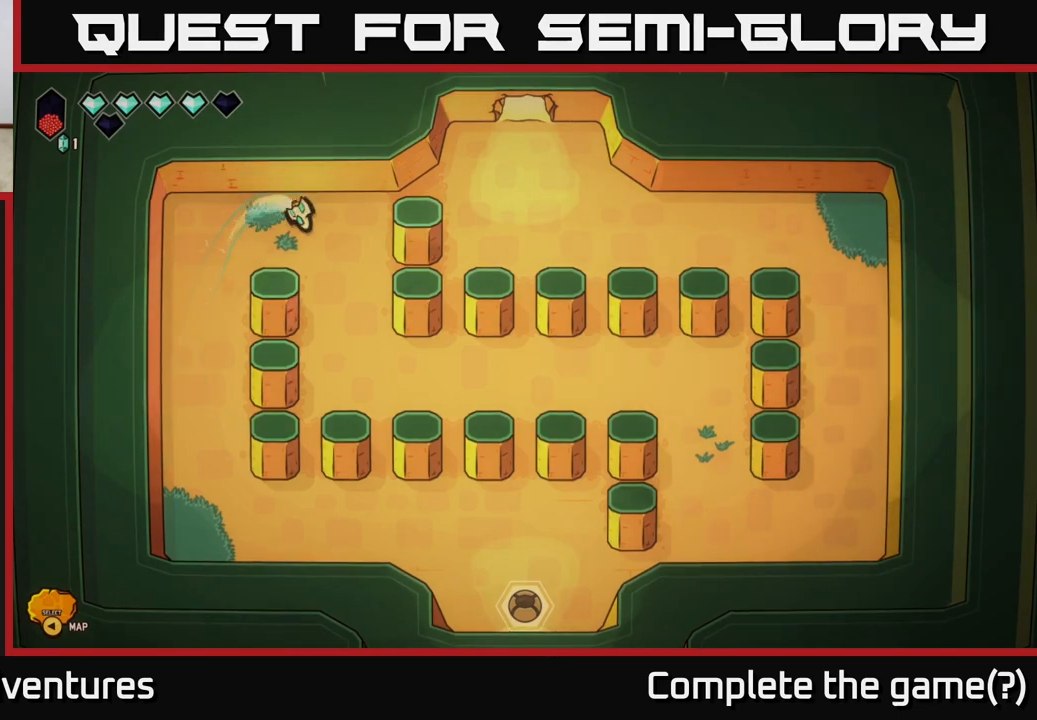
{"buttons": ["L2"], "left_stick": "right", "right_stick": "center", "events": [[267, "left_stick", "down-right"], [417, "left_stick", "right"]]}
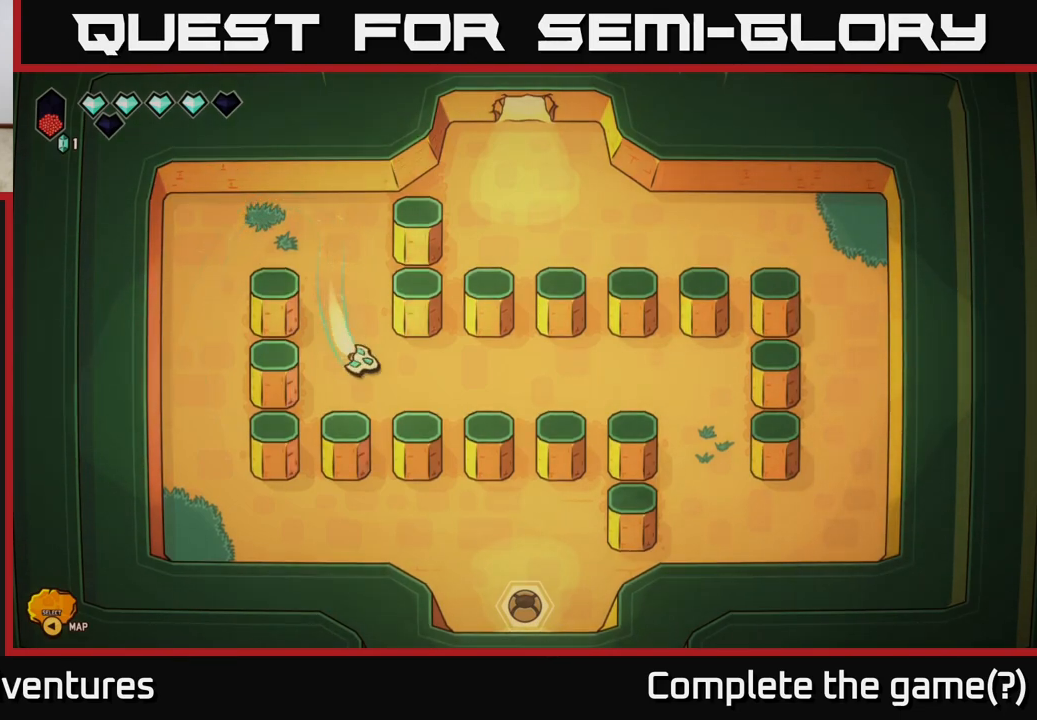
{"buttons": ["L2"], "left_stick": "right", "right_stick": "center", "events": [[83, "left_stick", "up-right"], [233, "left_stick", "right"]]}
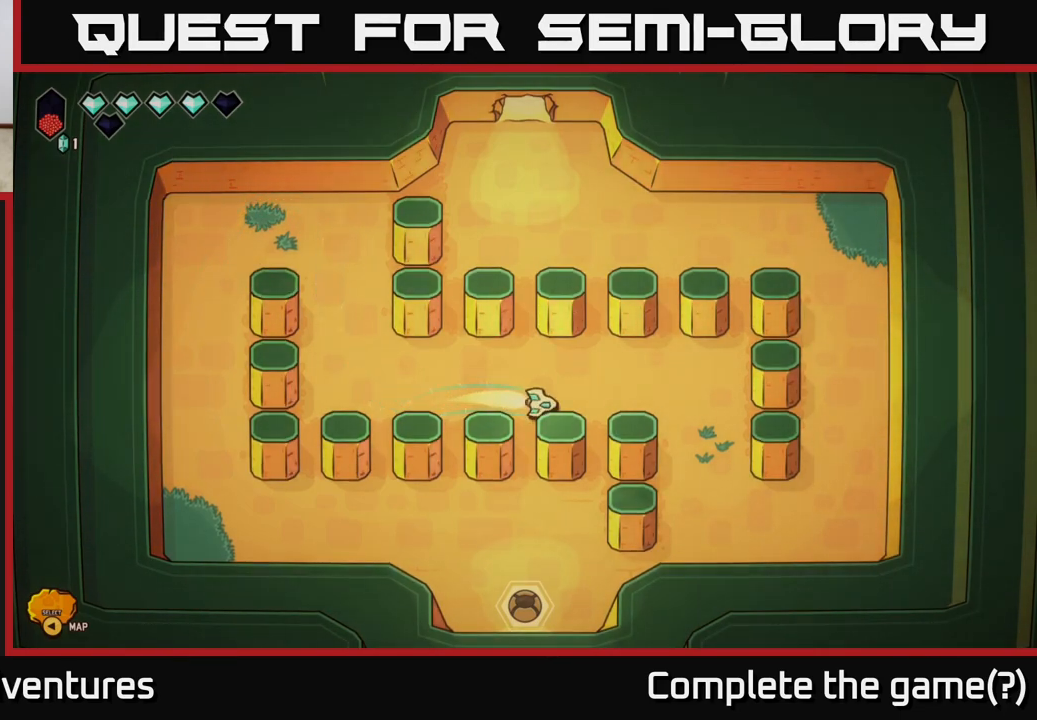
{"buttons": [], "left_stick": "down-right", "right_stick": "center", "events": [[183, "left_stick", "down"], [417, "left_stick", "down-right"], [467, "L2", "up"]]}